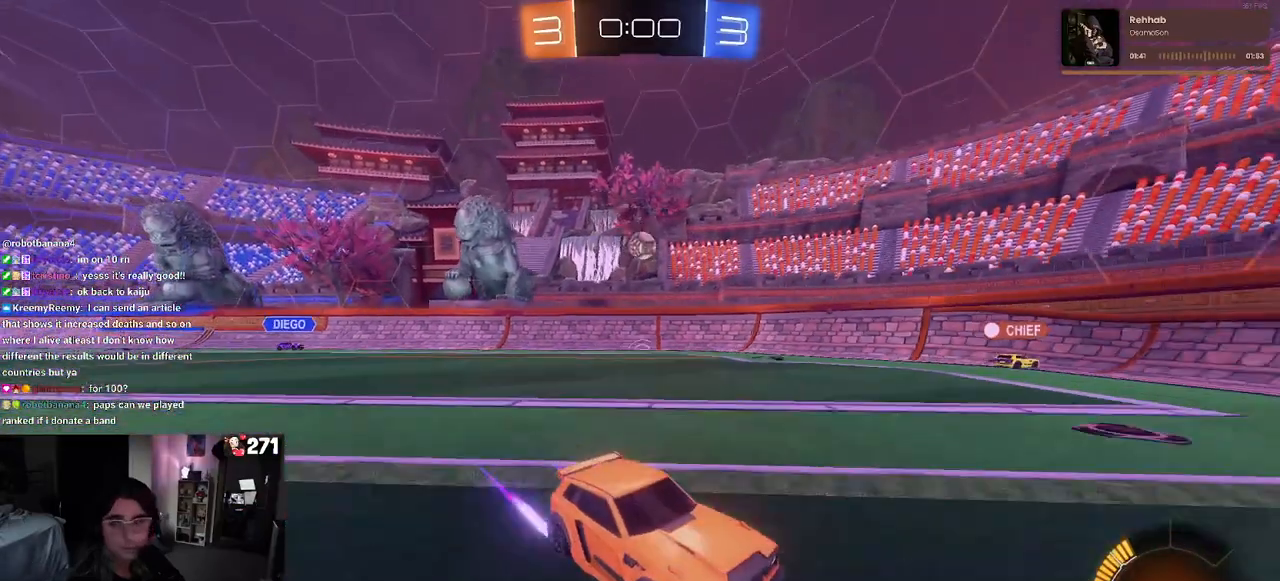
Gameplay with a controller (PlayStation layout); each line is a JSON object with the inputs held at the frame after it. "events" lists button and stick changes between this image and that frame as [ms after this image, input, new state], when the widget could be followed in between.
{"buttons": ["SQUARE", "R2"], "left_stick": "left", "right_stick": "center", "events": [[383, "SQUARE", "down"], [383, "left_stick", "left"]]}
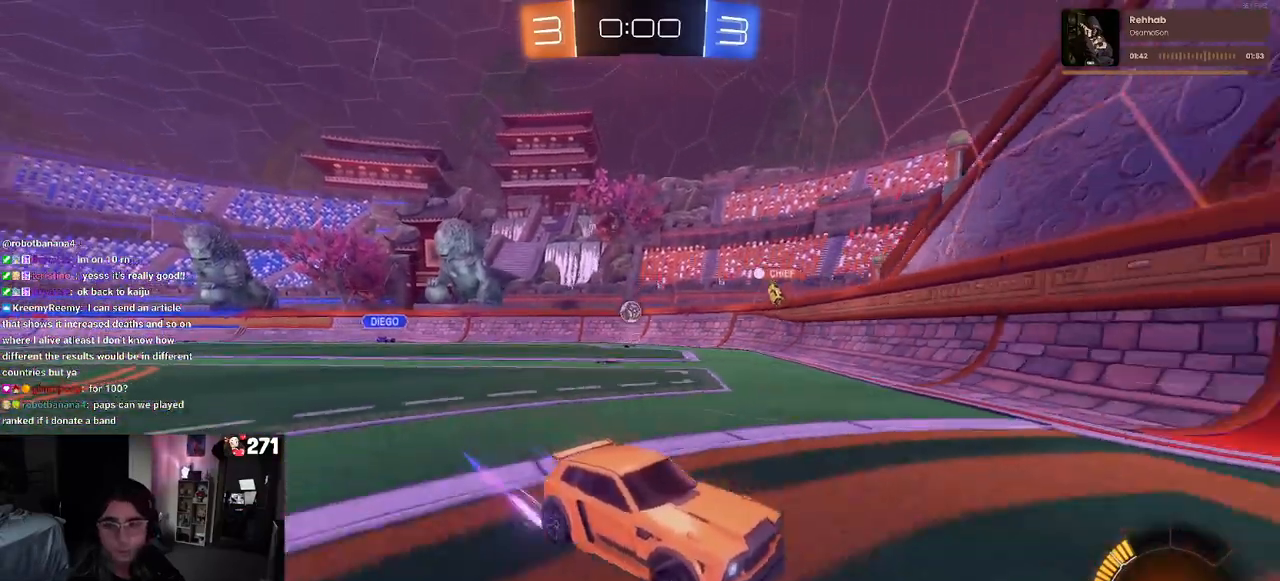
{"buttons": ["L2"], "left_stick": "left", "right_stick": "center", "events": [[83, "SQUARE", "up"], [433, "R2", "up"], [450, "L2", "down"]]}
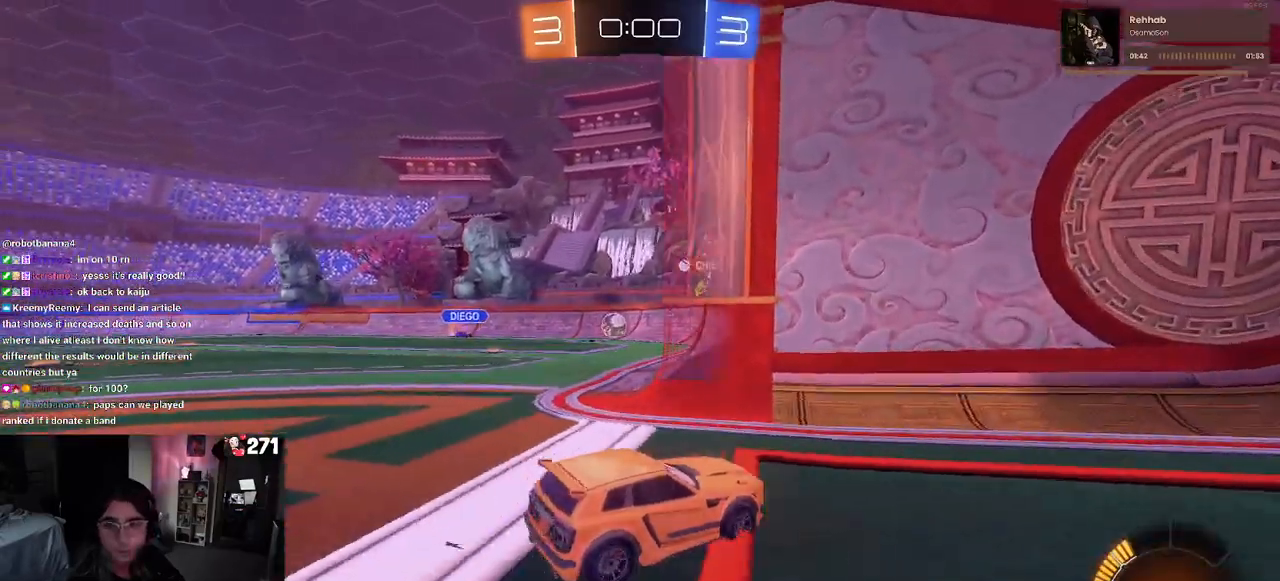
{"buttons": ["L2"], "left_stick": "center", "right_stick": "center", "events": [[150, "L2", "up"], [233, "R2", "down"], [400, "R2", "up"], [433, "L2", "down"], [467, "left_stick", "center"]]}
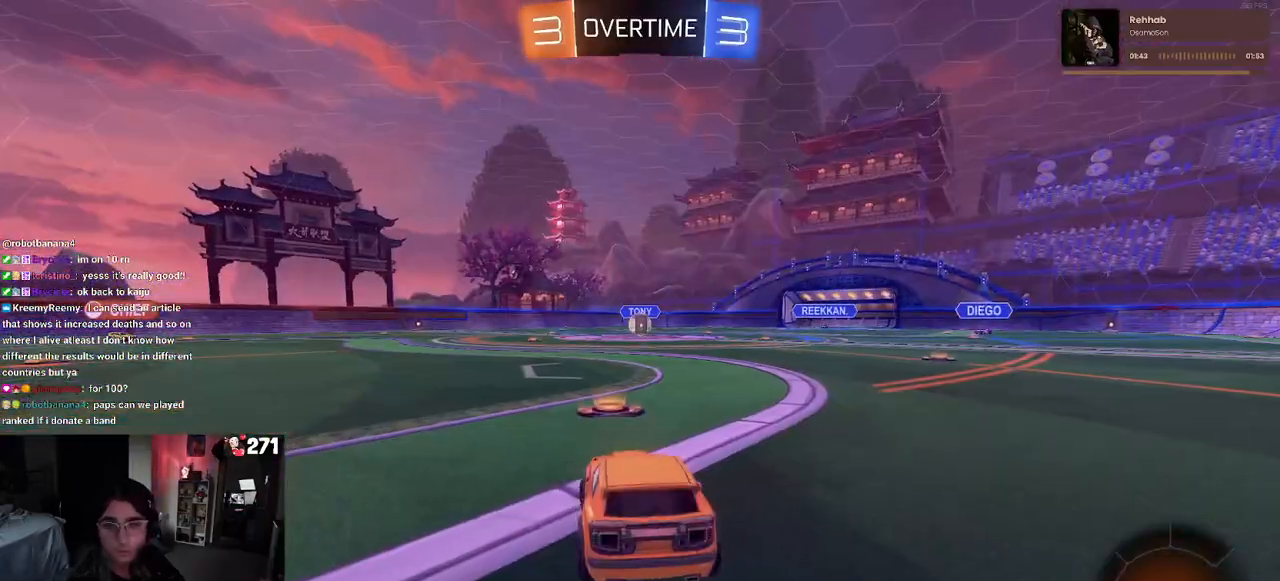
{"buttons": [], "left_stick": "center", "right_stick": "center", "events": [[17, "left_stick", "down-right"], [167, "L2", "up"], [217, "left_stick", "center"]]}
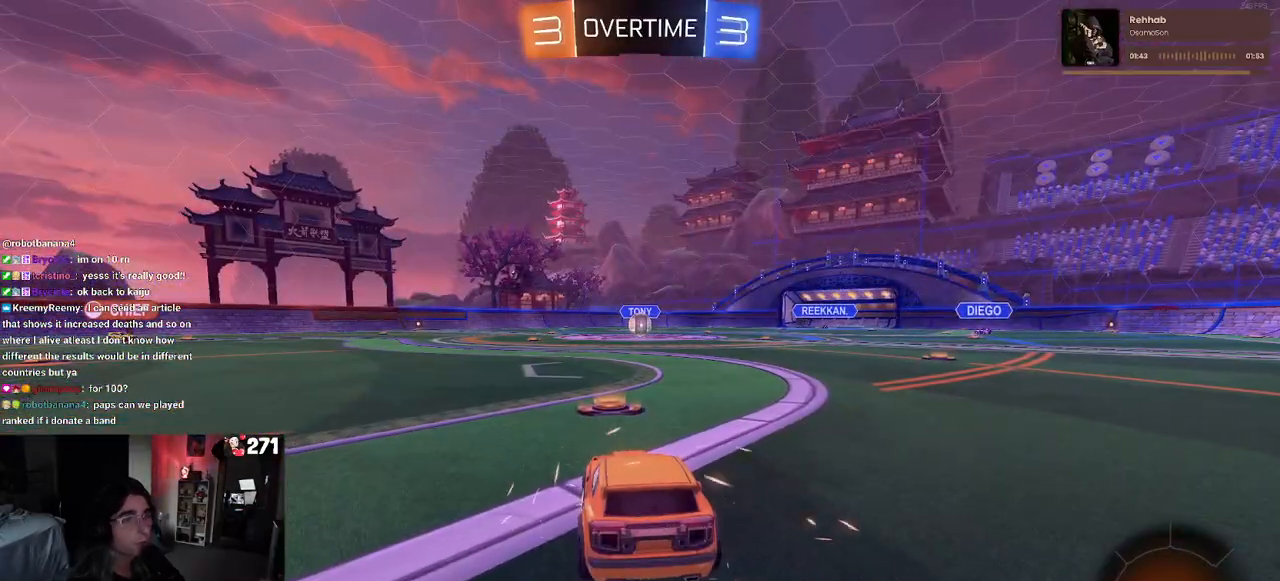
{"buttons": [], "left_stick": "center", "right_stick": "center", "events": [[83, "R2", "down"], [467, "R2", "up"]]}
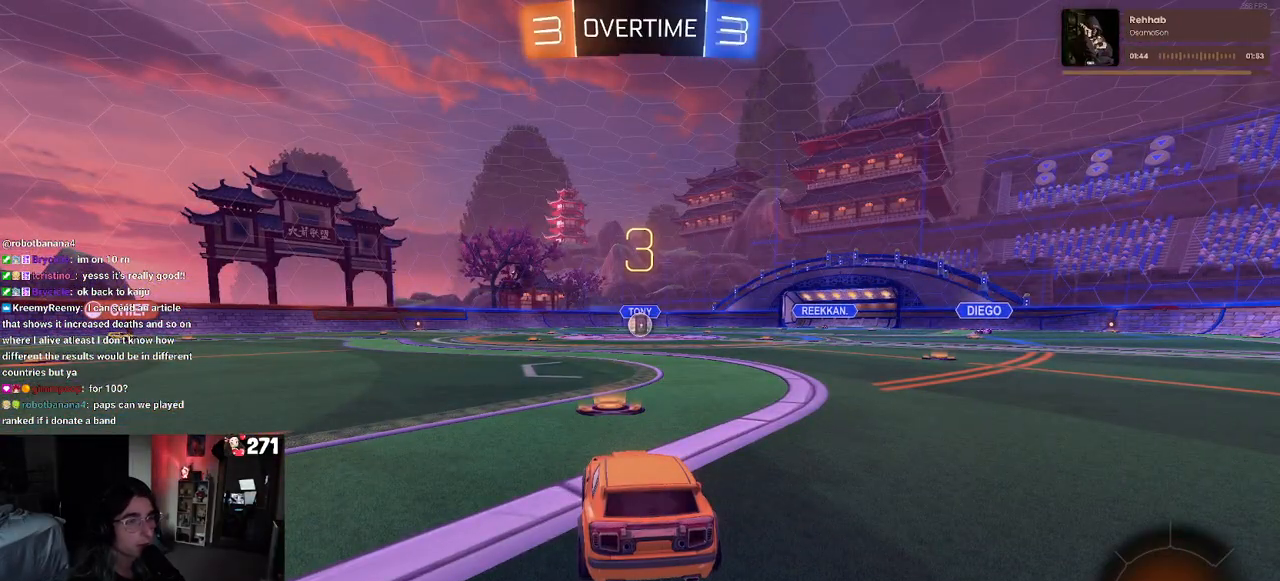
{"buttons": ["L2"], "left_stick": "center", "right_stick": "center", "events": [[67, "L2", "down"], [133, "R3", "down"], [217, "R3", "up"], [283, "R3", "down"], [400, "R3", "up"]]}
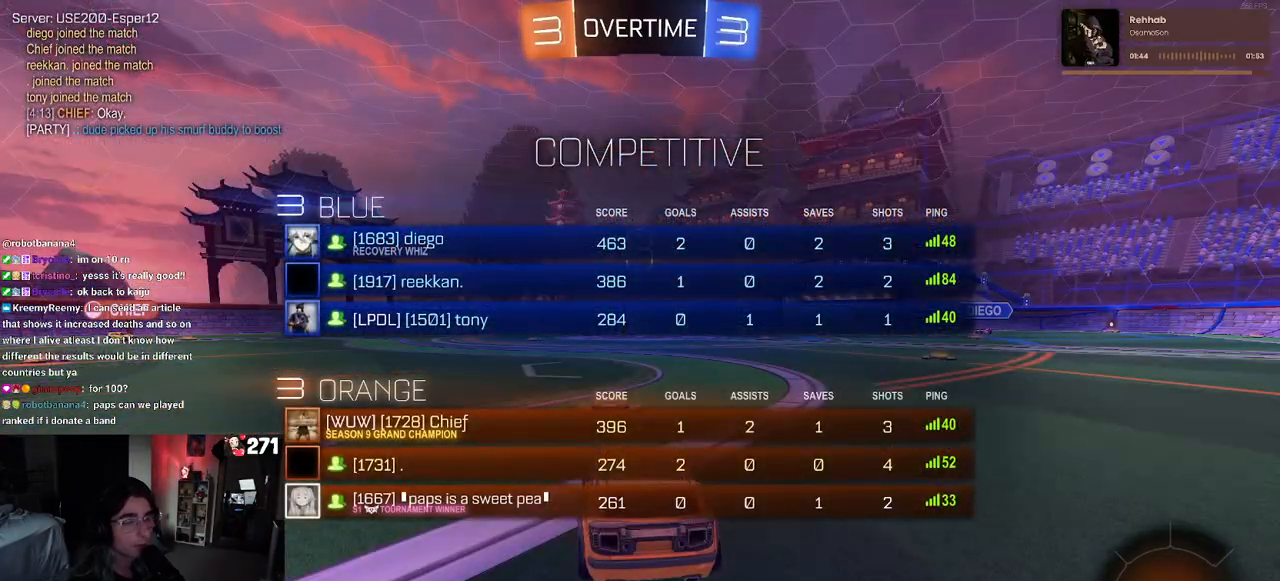
{"buttons": ["L2"], "left_stick": "center", "right_stick": "center", "events": []}
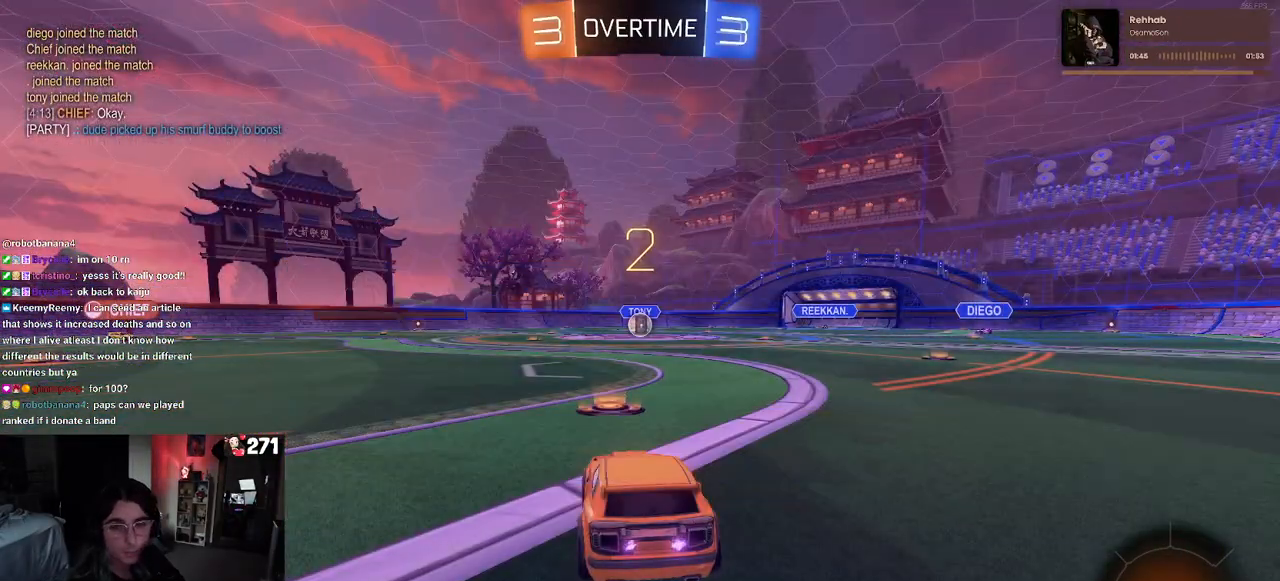
{"buttons": ["L2"], "left_stick": "center", "right_stick": "center", "events": []}
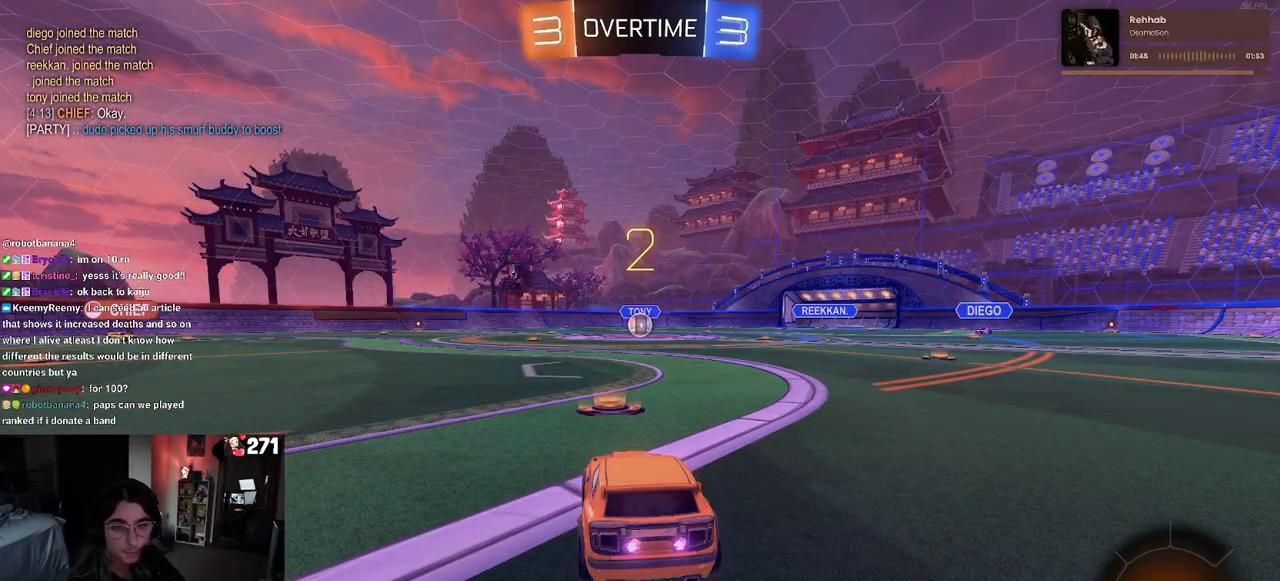
{"buttons": ["L2"], "left_stick": "center", "right_stick": "center", "events": []}
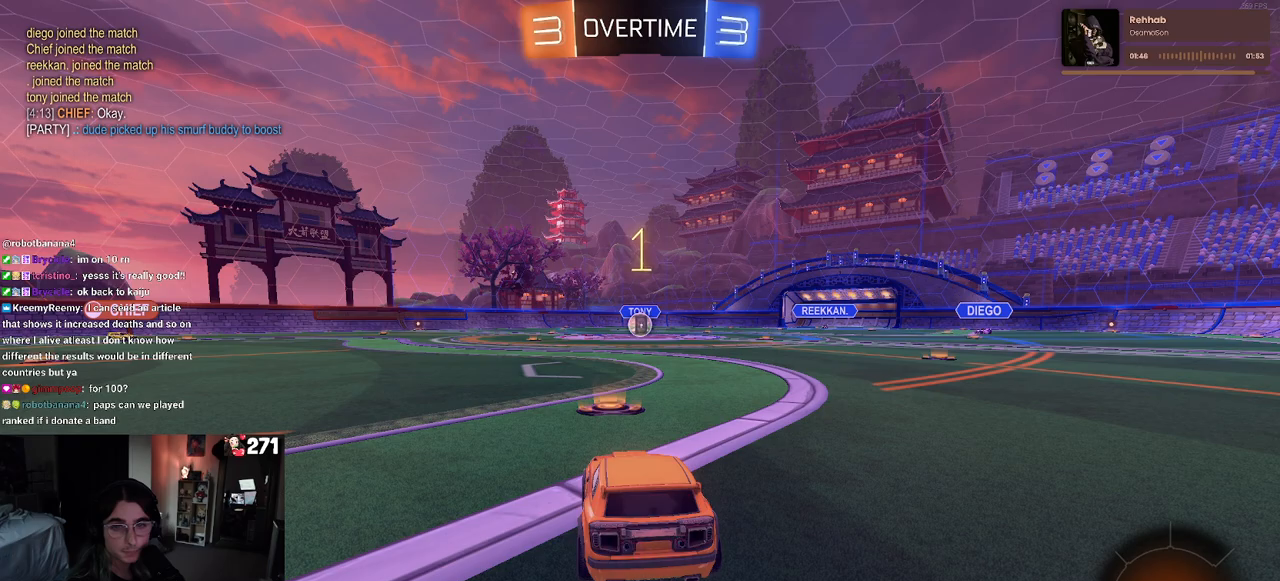
{"buttons": ["L2"], "left_stick": "center", "right_stick": "center", "events": []}
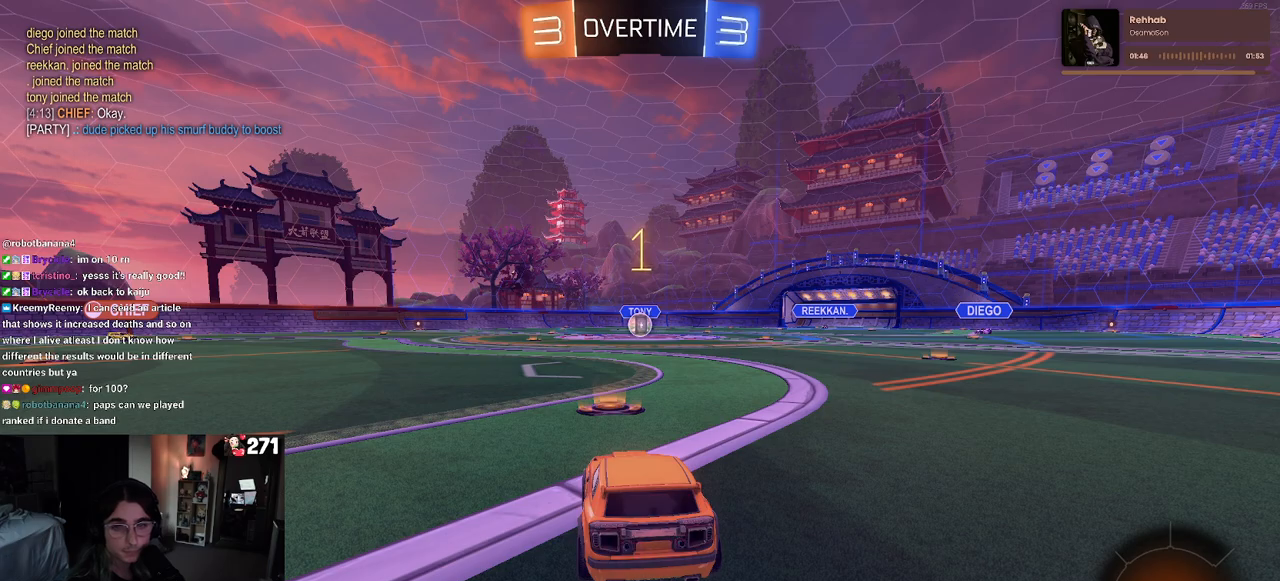
{"buttons": ["L2"], "left_stick": "center", "right_stick": "center", "events": []}
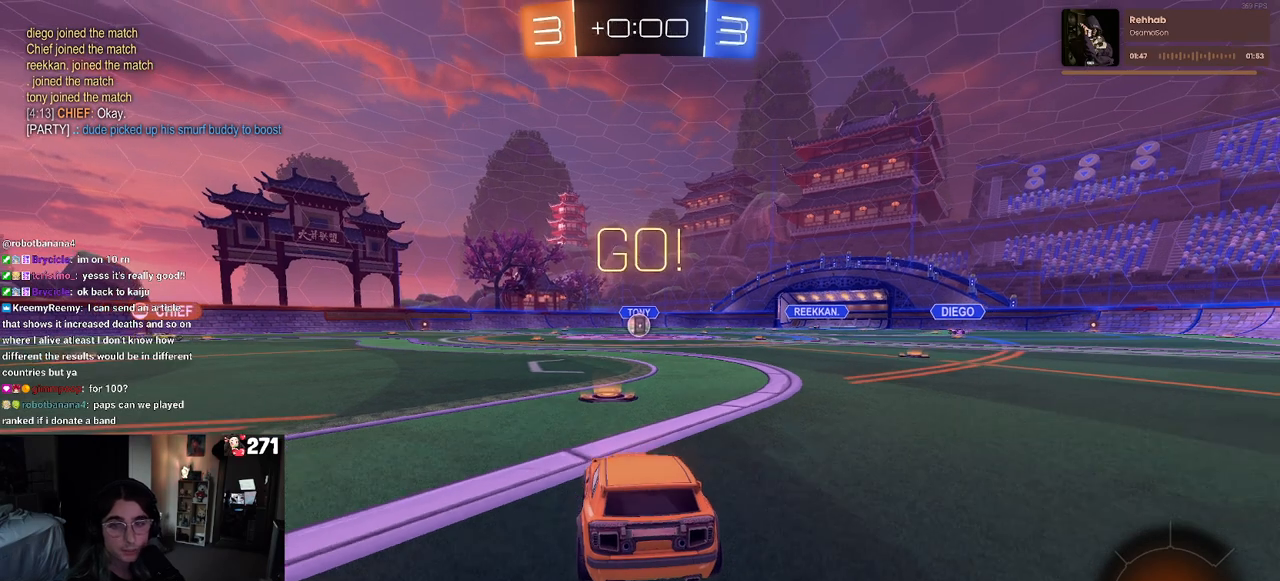
{"buttons": ["L2", "R2"], "left_stick": "center", "right_stick": "center", "events": [[50, "left_stick", "down"], [67, "CROSS", "down"], [183, "CROSS", "up"], [233, "CROSS", "down"], [367, "CROSS", "up"], [367, "R2", "down"], [450, "left_stick", "center"]]}
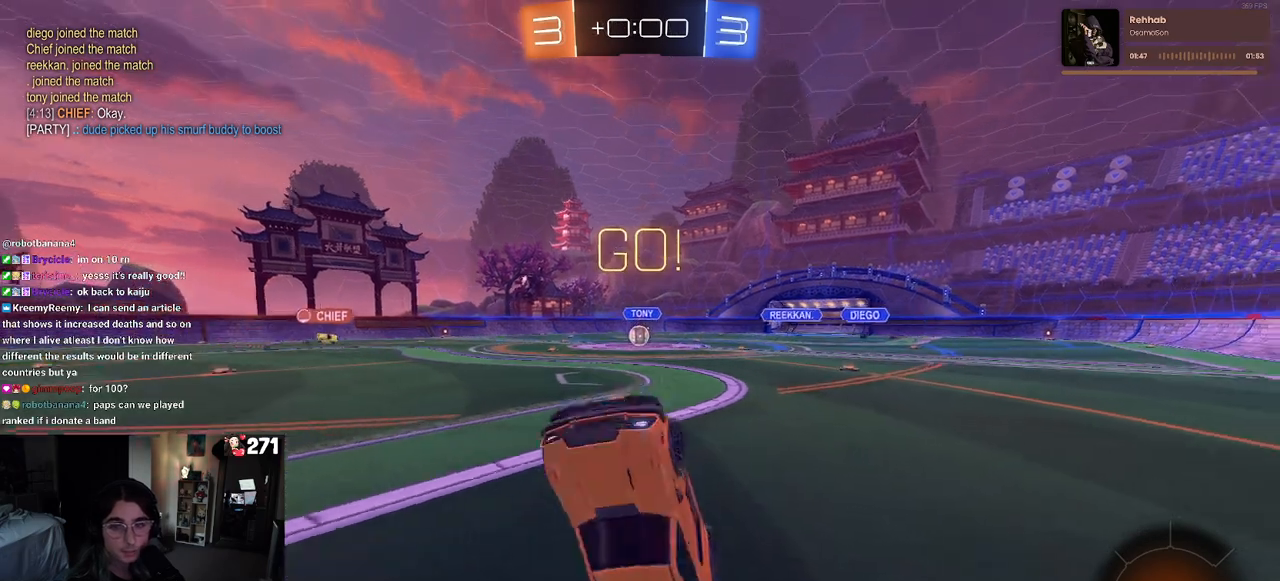
{"buttons": ["L1", "L2", "R1", "R2"], "left_stick": "up-left", "right_stick": "center", "events": [[33, "left_stick", "up-right"], [83, "R1", "down"], [83, "left_stick", "up"], [167, "L1", "down"], [467, "left_stick", "up-left"]]}
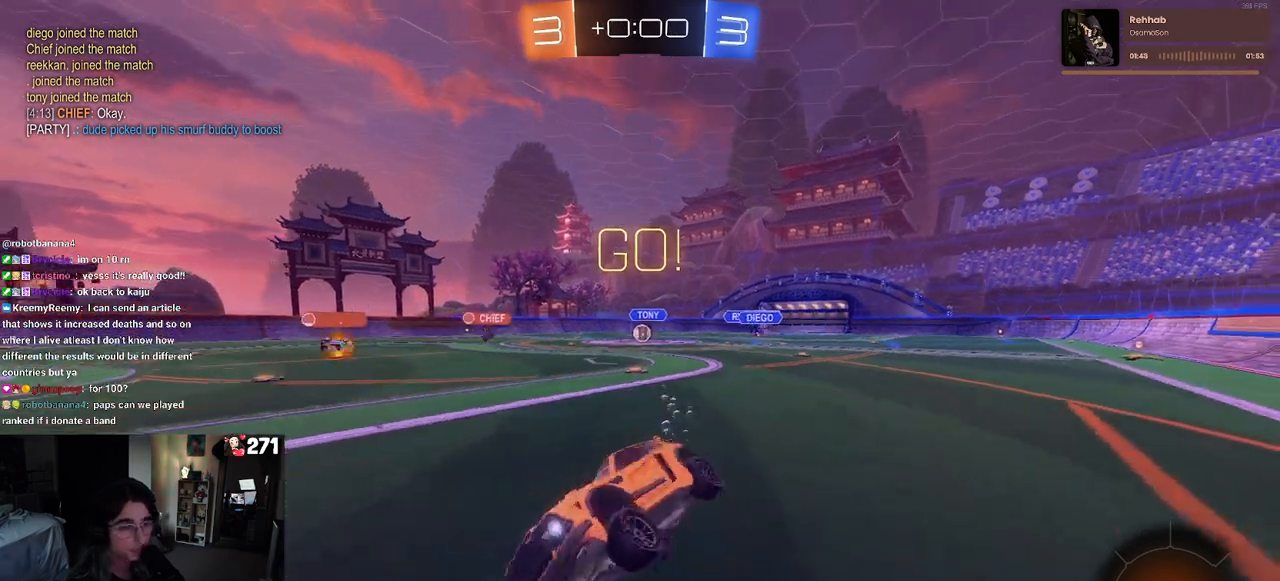
{"buttons": ["SQUARE", "R2"], "left_stick": "right", "right_stick": "center", "events": [[33, "L1", "up"], [83, "R1", "up"], [133, "left_stick", "right"], [167, "L2", "up"], [417, "SQUARE", "down"]]}
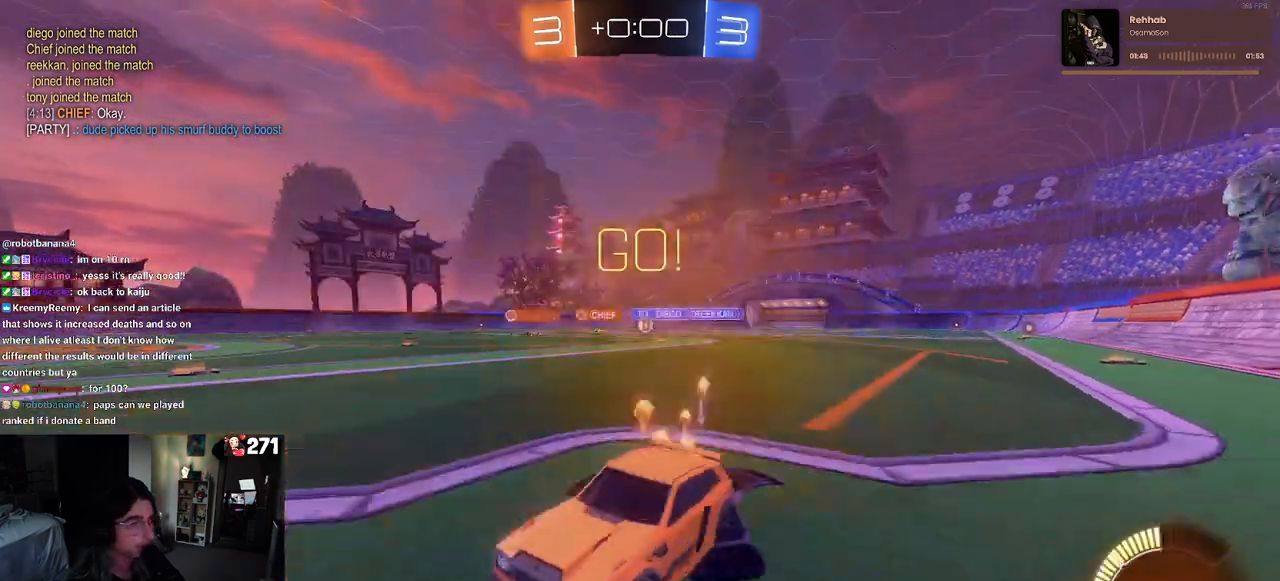
{"buttons": ["R2"], "left_stick": "right", "right_stick": "center", "events": [[33, "SQUARE", "up"]]}
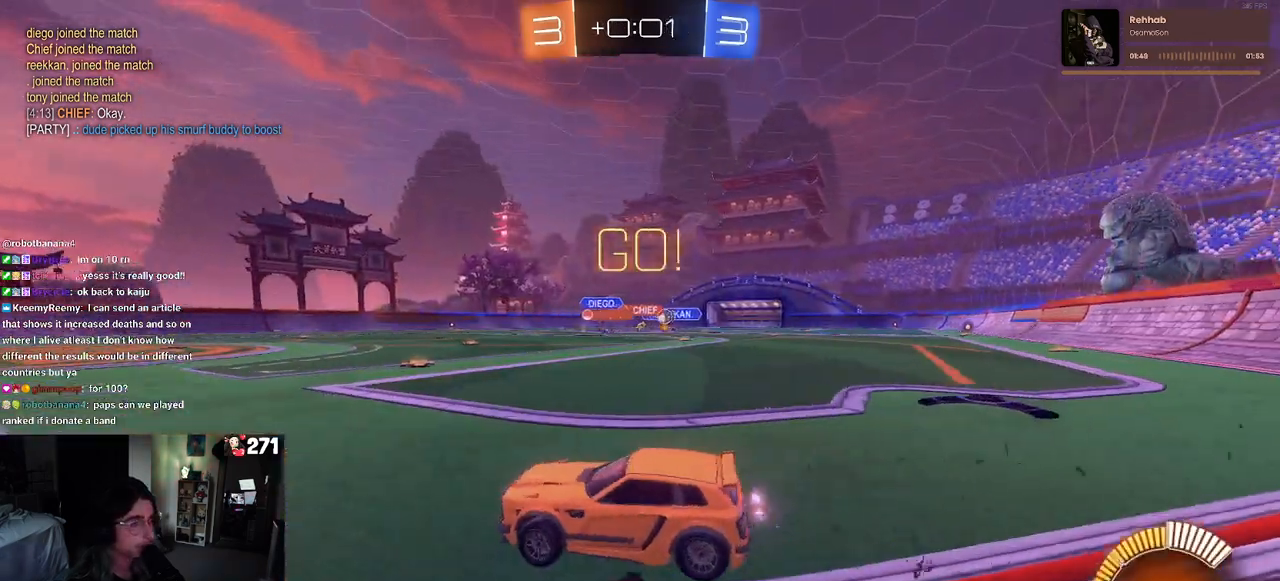
{"buttons": ["R1", "R2"], "left_stick": "right", "right_stick": "center", "events": [[283, "R1", "down"]]}
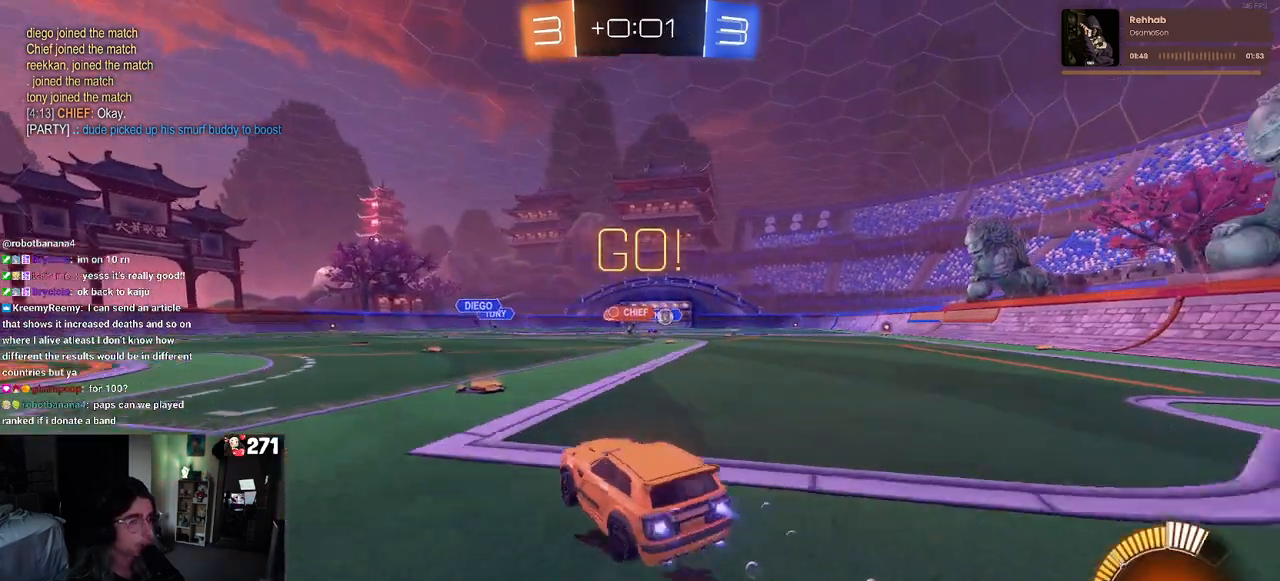
{"buttons": ["R1", "R2"], "left_stick": "right", "right_stick": "center", "events": []}
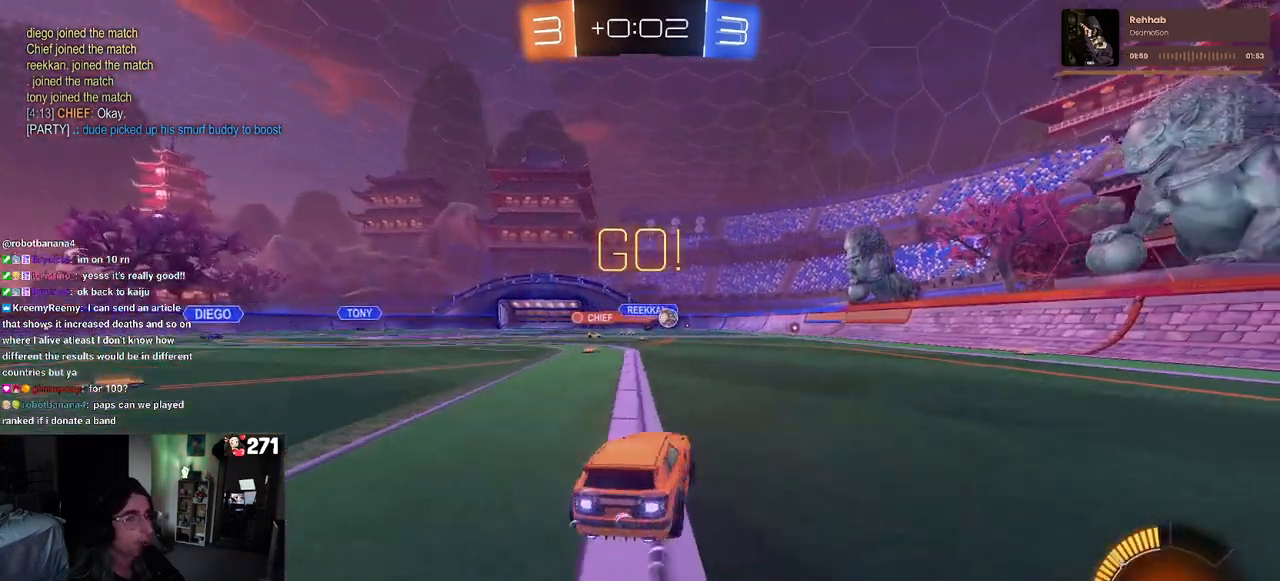
{"buttons": ["R2"], "left_stick": "center", "right_stick": "center", "events": [[33, "R1", "up"], [483, "left_stick", "center"]]}
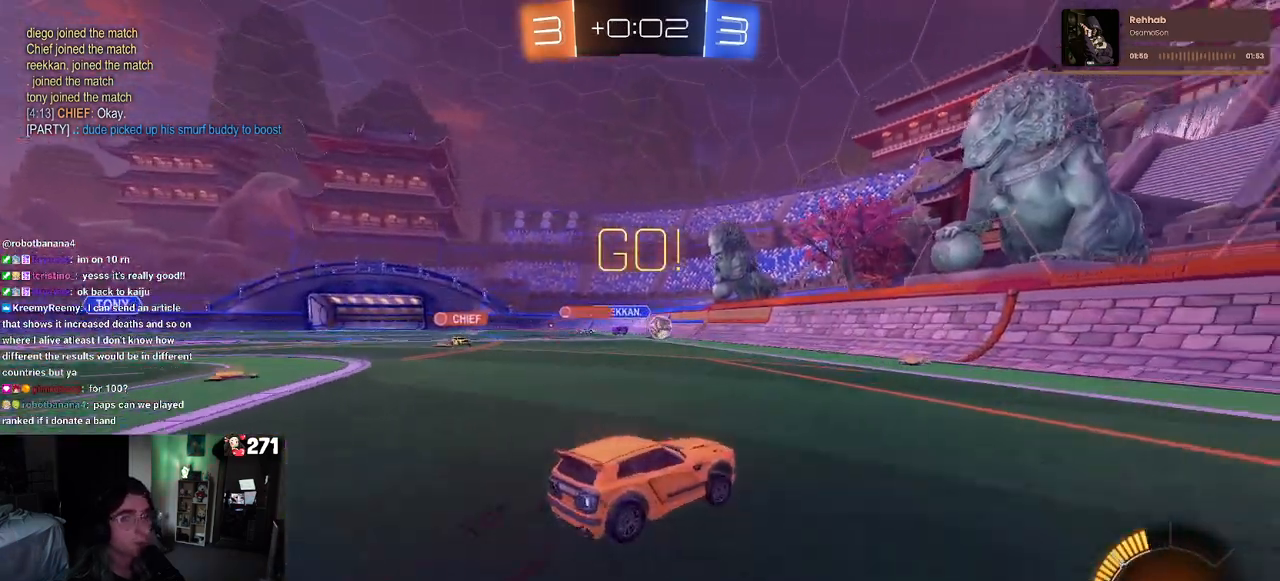
{"buttons": ["R2"], "left_stick": "right", "right_stick": "center", "events": [[133, "left_stick", "right"]]}
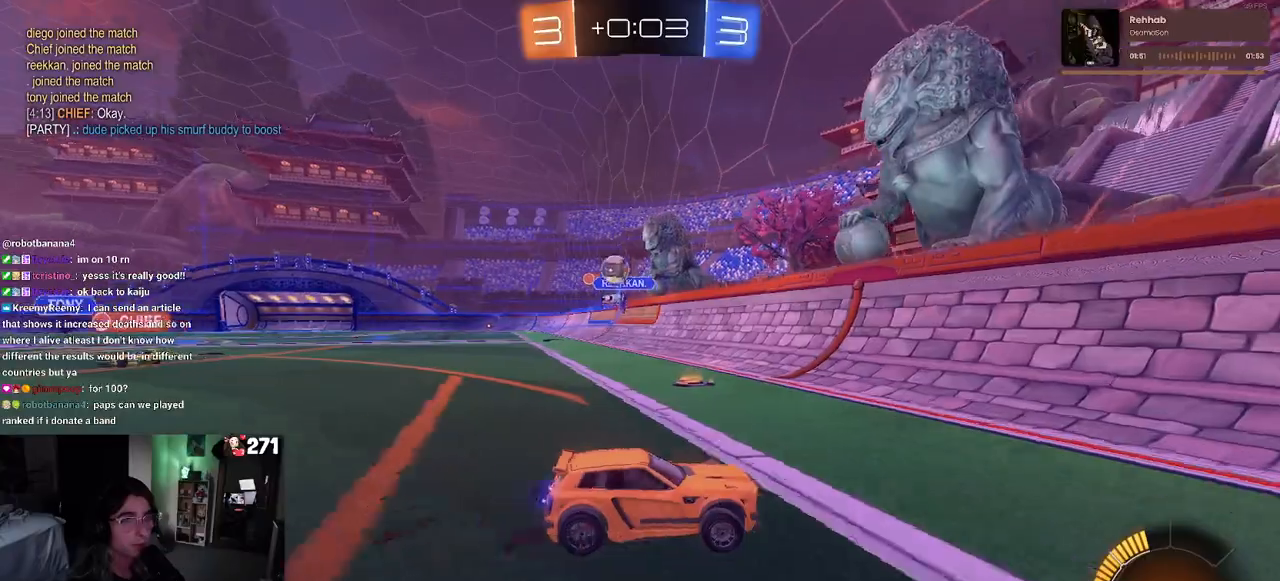
{"buttons": ["R2"], "left_stick": "right", "right_stick": "center", "events": []}
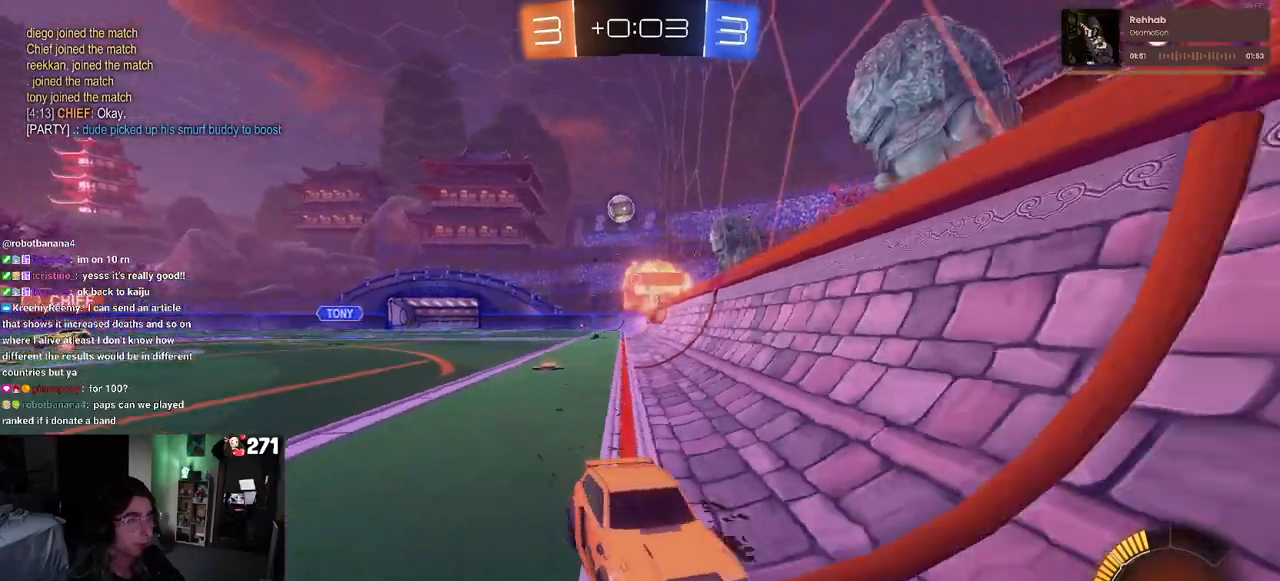
{"buttons": ["R2"], "left_stick": "right", "right_stick": "center", "events": [[167, "SQUARE", "down"], [383, "SQUARE", "up"]]}